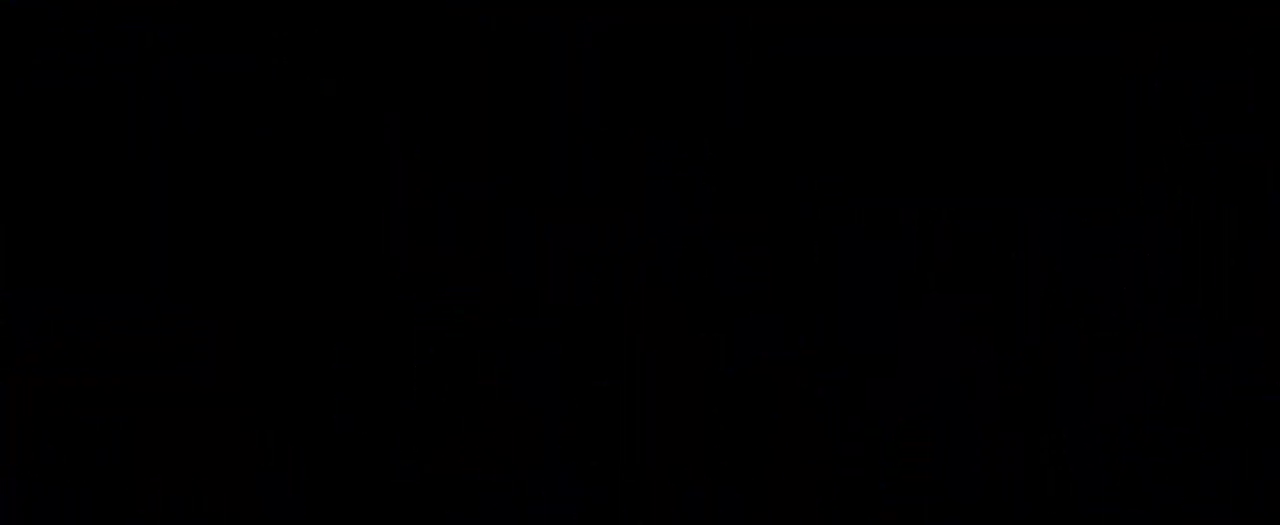
Gameplay with a controller (Nintendo layout); each line is a JSON object with the inputs held at the frame after it. "events" lists button and stick changes between this image and that frame as [ms after this image, input, new state], when the widget could be followed in between. Not read: DPAD_LEFT HOME L1 L3 R1 R3.
{"buttons": [], "left_stick": "center", "right_stick": "center", "events": [[134, "DPAD_UP", "down"], [467, "DPAD_UP", "up"]]}
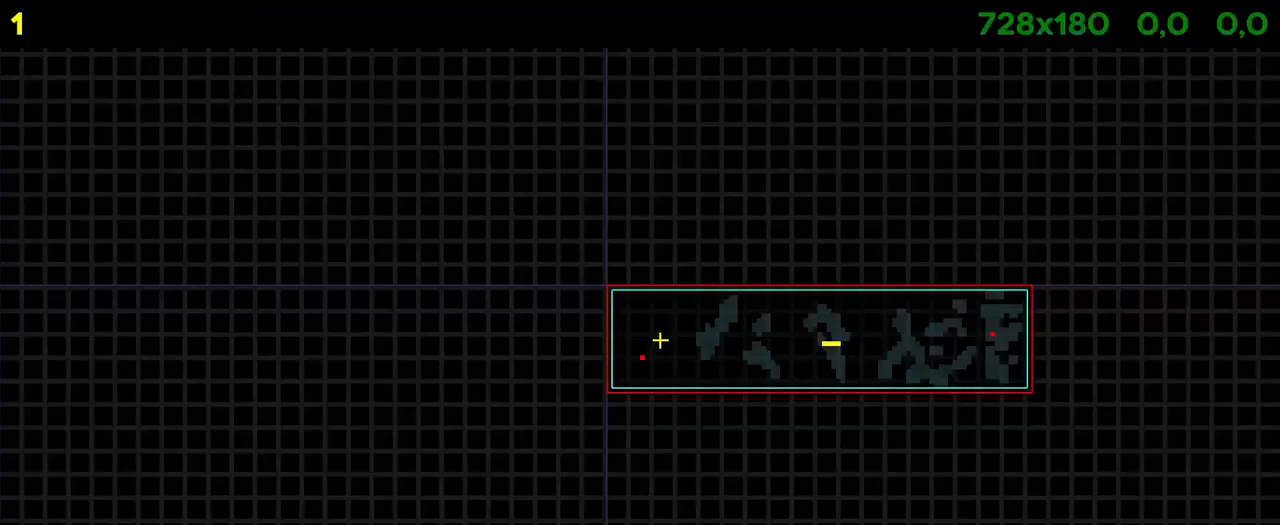
{"buttons": [], "left_stick": "center", "right_stick": "center", "events": []}
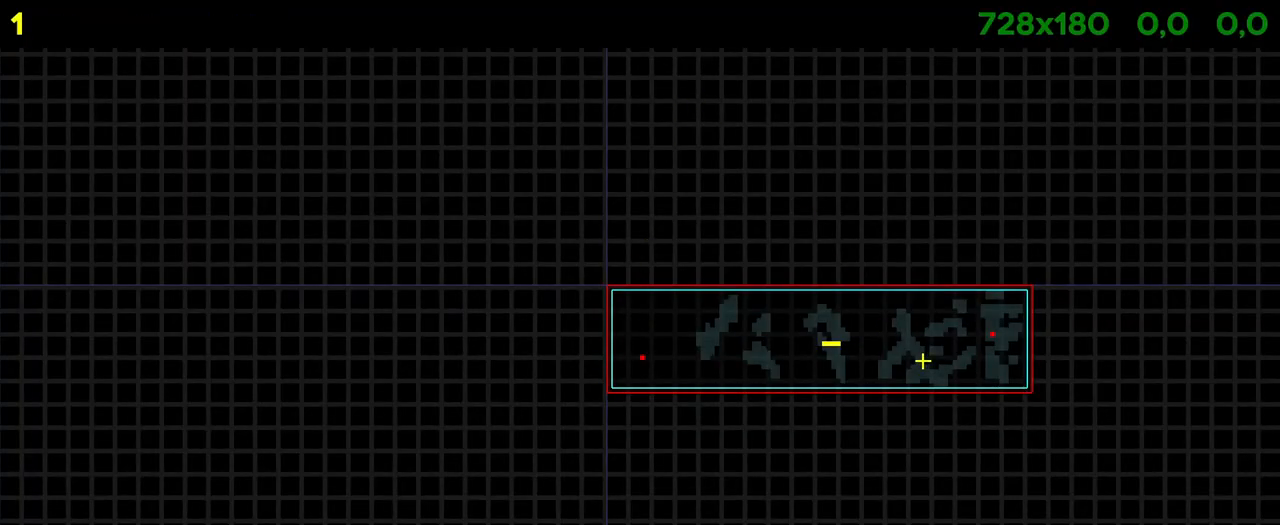
{"buttons": [], "left_stick": "center", "right_stick": "center", "events": []}
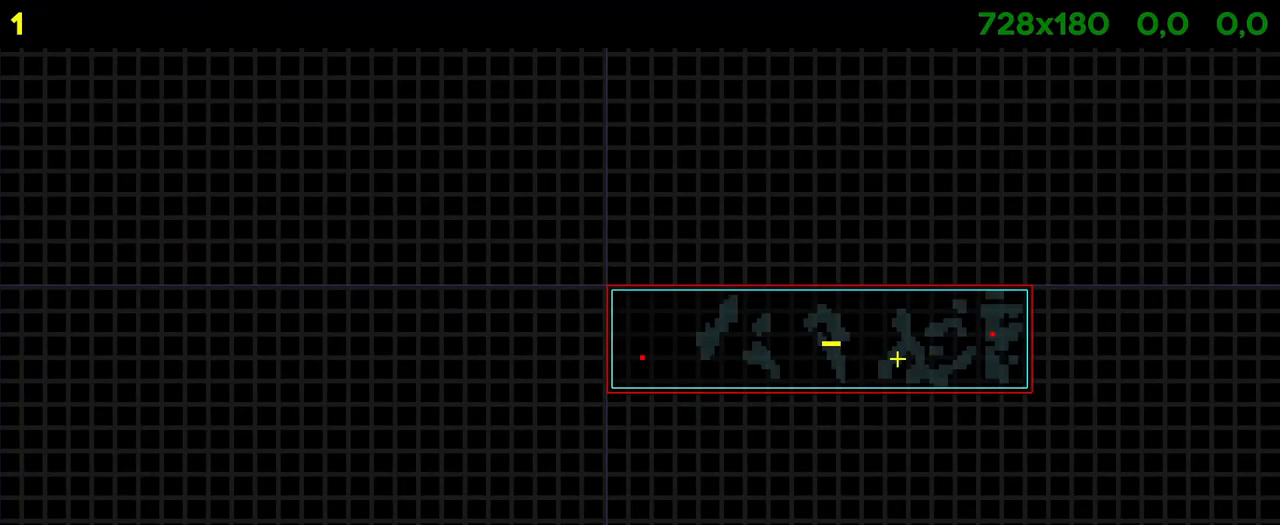
{"buttons": [], "left_stick": "center", "right_stick": "center", "events": []}